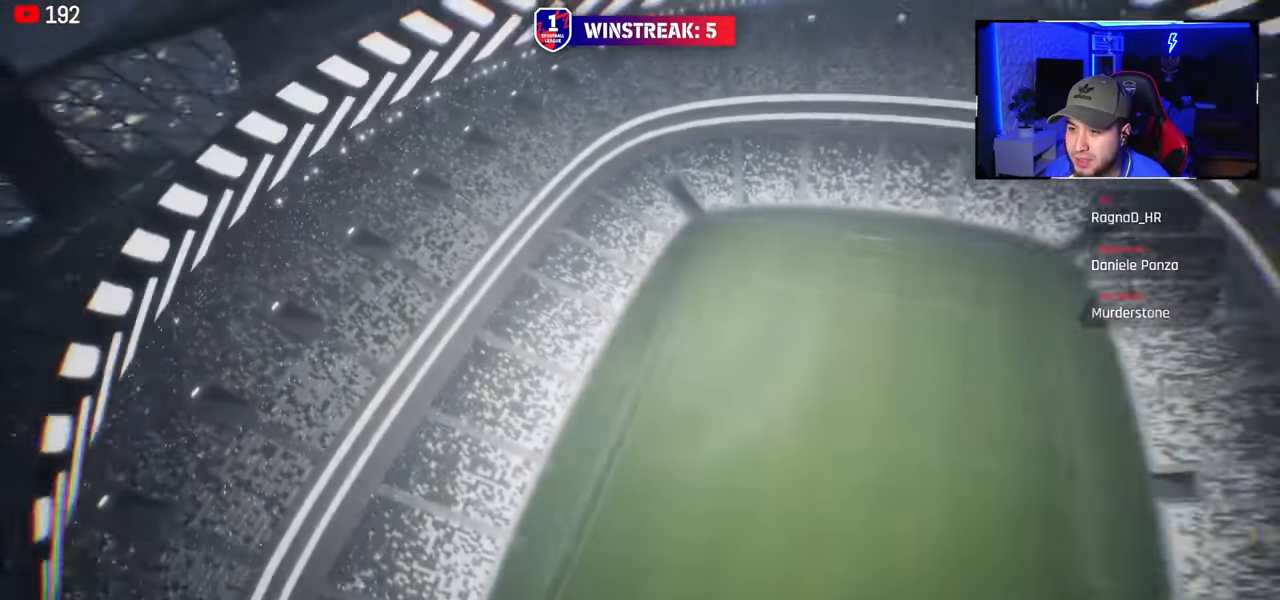
Gameplay with a controller (PlayStation layout); each line is a JSON object with the inputs held at the frame after it. "events" lists button and stick changes between this image and that frame as [ms after this image, input, new state], when the widget could be followed in between.
{"buttons": ["CROSS"], "left_stick": "center", "right_stick": "center", "events": [[150, "CROSS", "down"], [200, "CROSS", "up"], [417, "CROSS", "down"]]}
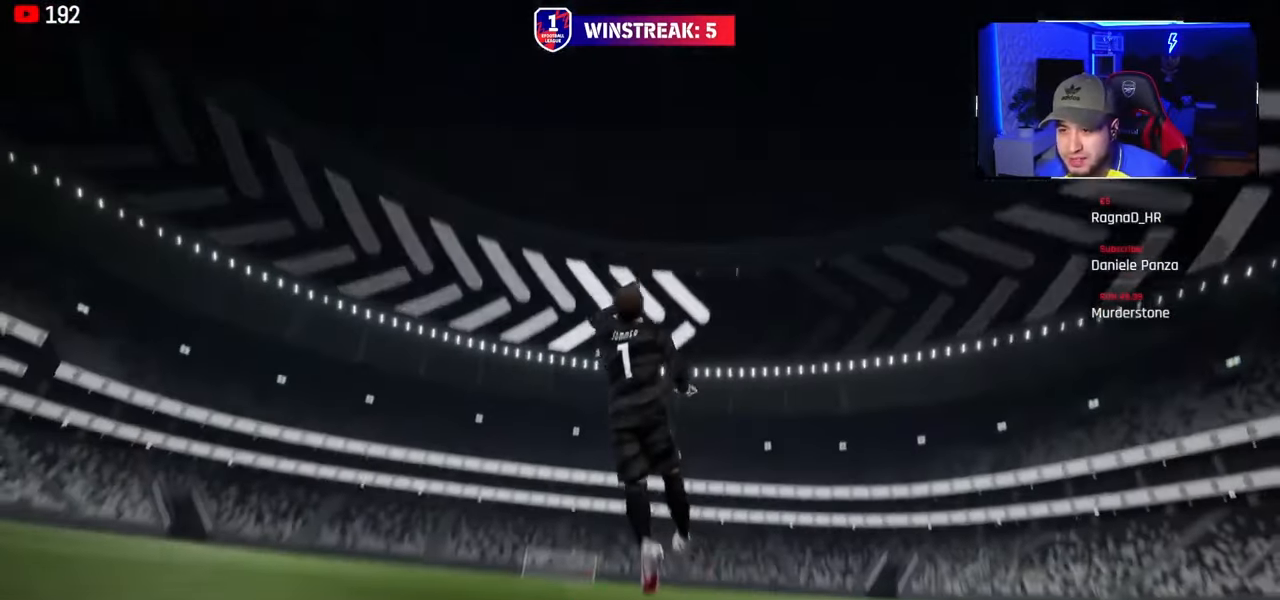
{"buttons": [], "left_stick": "center", "right_stick": "center", "events": [[50, "CROSS", "up"], [150, "CROSS", "down"], [283, "CROSS", "up"], [400, "CROSS", "down"], [500, "CROSS", "up"]]}
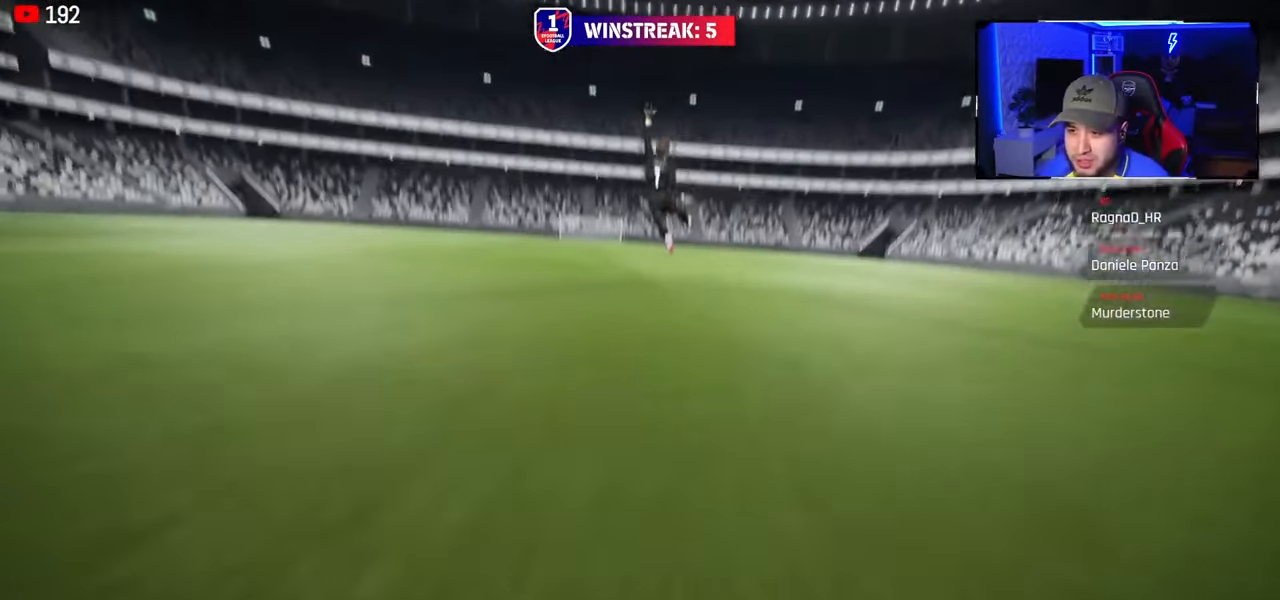
{"buttons": [], "left_stick": "center", "right_stick": "center", "events": []}
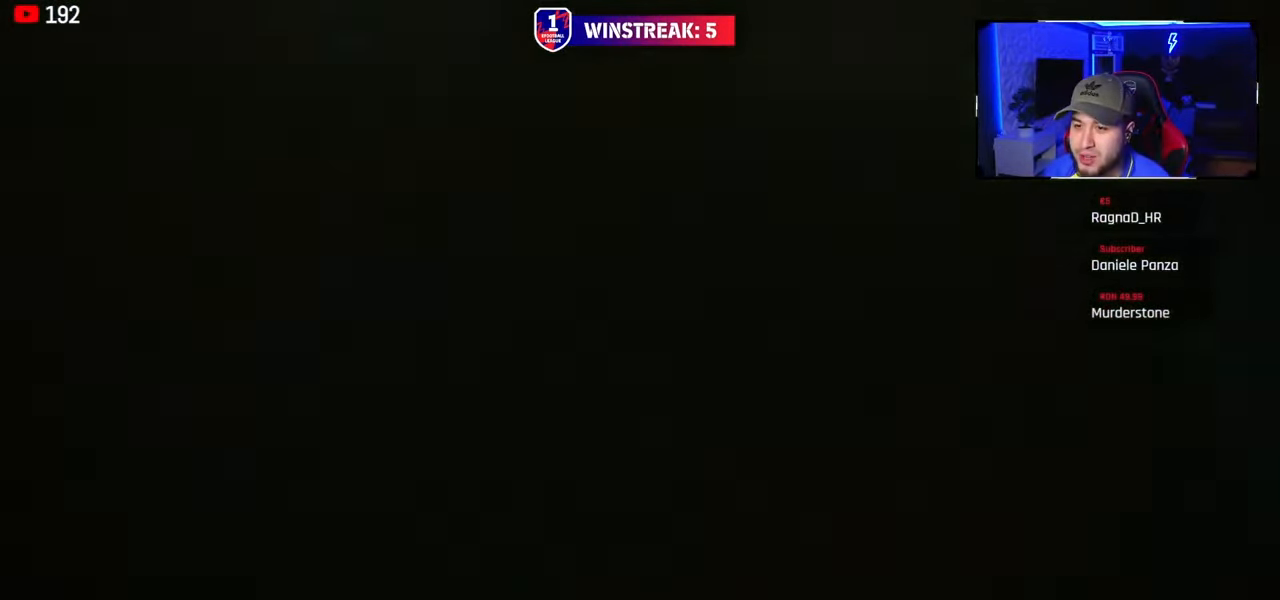
{"buttons": [], "left_stick": "center", "right_stick": "center", "events": []}
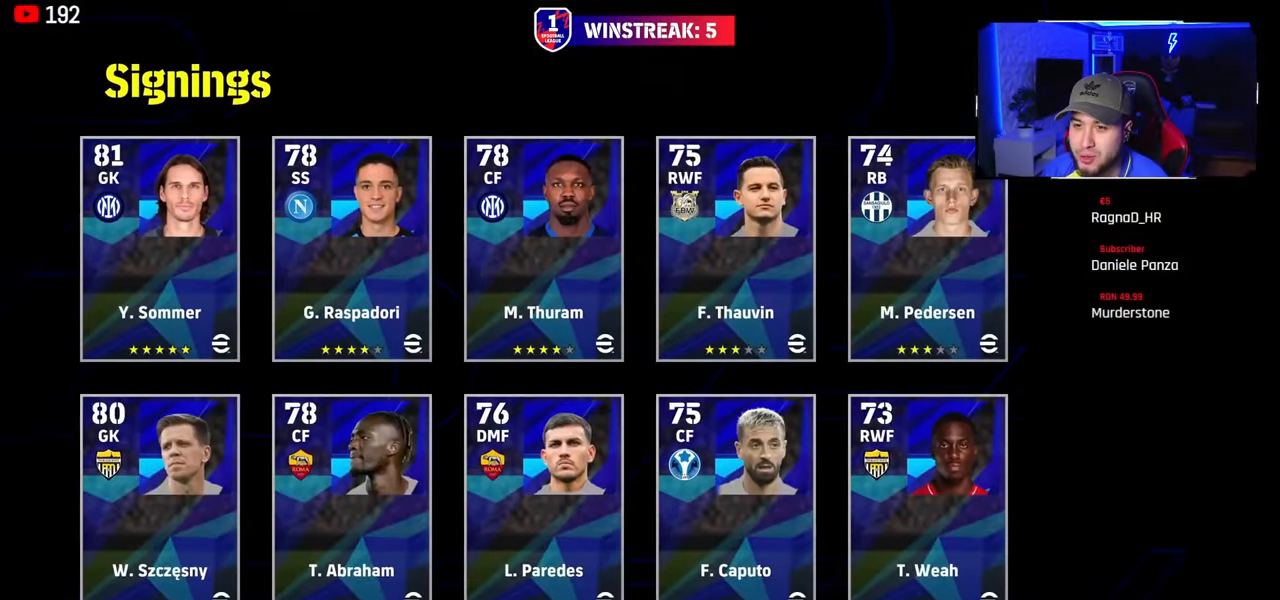
{"buttons": [], "left_stick": "center", "right_stick": "center", "events": [[317, "CROSS", "down"], [434, "CROSS", "up"]]}
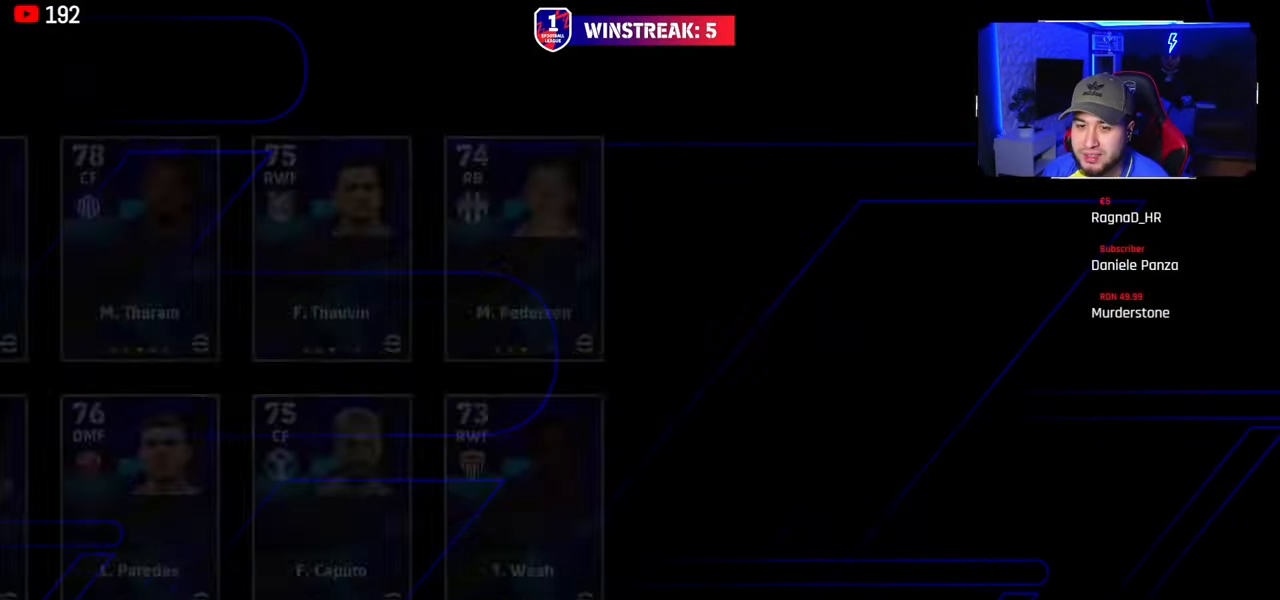
{"buttons": [], "left_stick": "center", "right_stick": "center", "events": []}
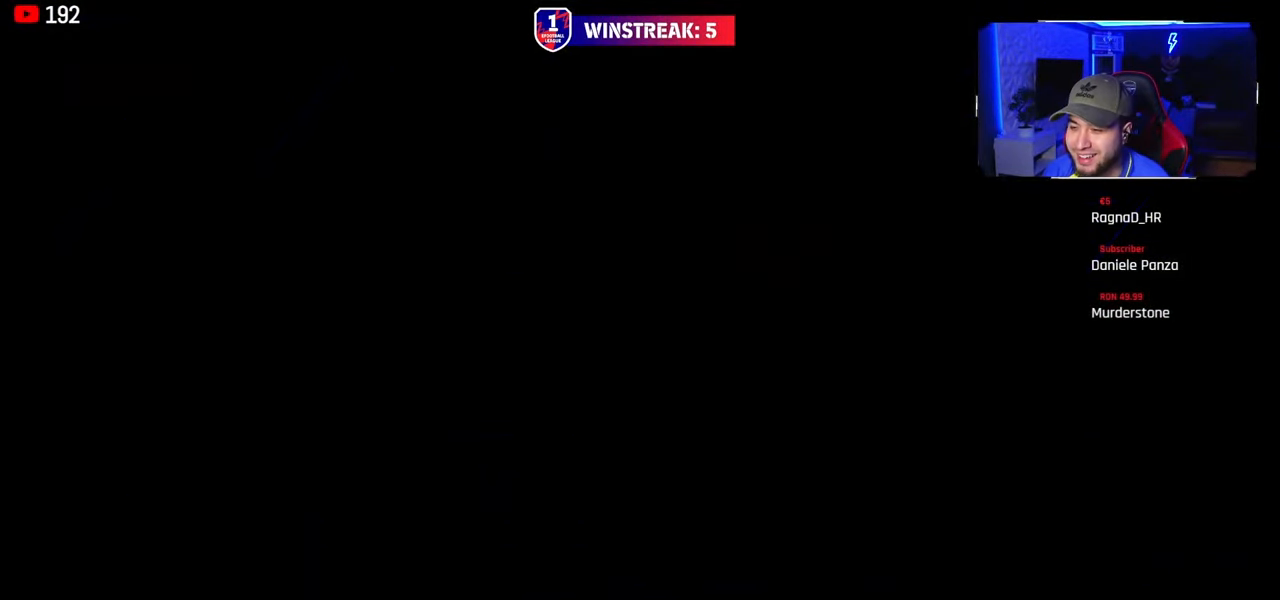
{"buttons": [], "left_stick": "center", "right_stick": "center", "events": []}